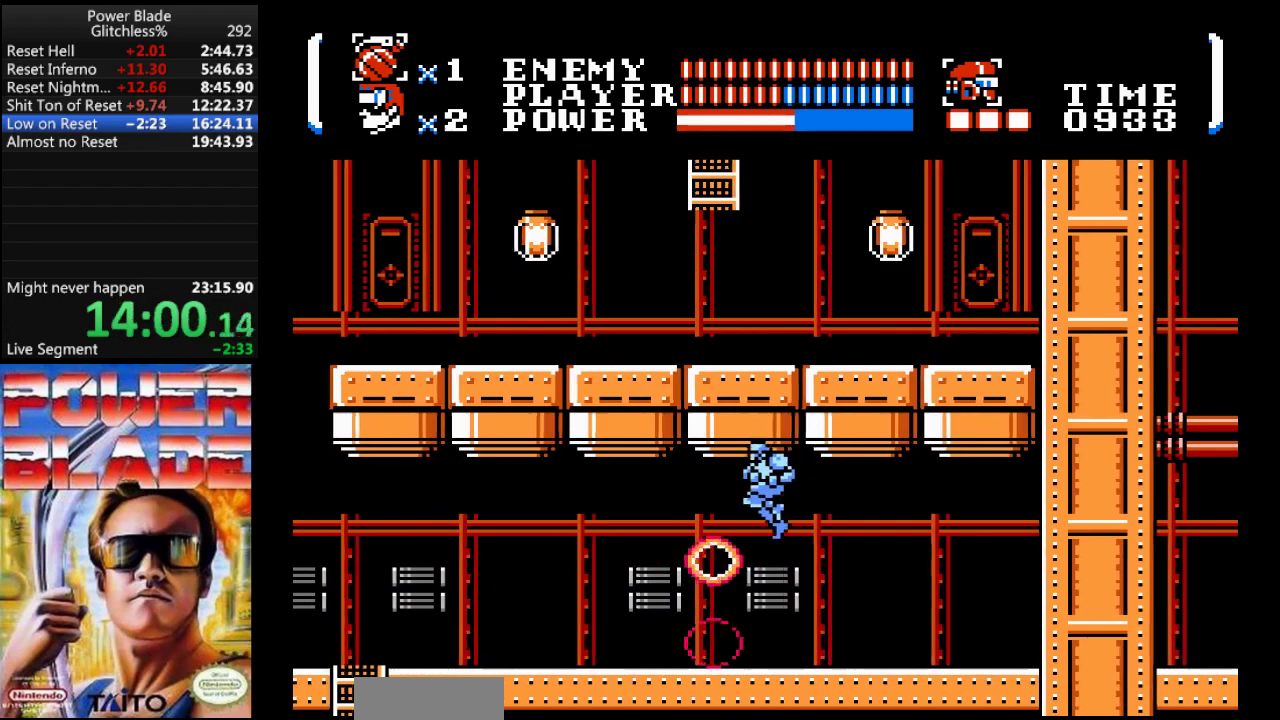
Gameplay with a controller (Nintendo layout); each line is a JSON object with the inputs held at the frame after it. "events" lists button and stick changes between this image and that frame as [ms after this image, input, new state], when the widget could be followed in between. Not read: L3 R3.
{"buttons": ["DPAD_LEFT"], "events": []}
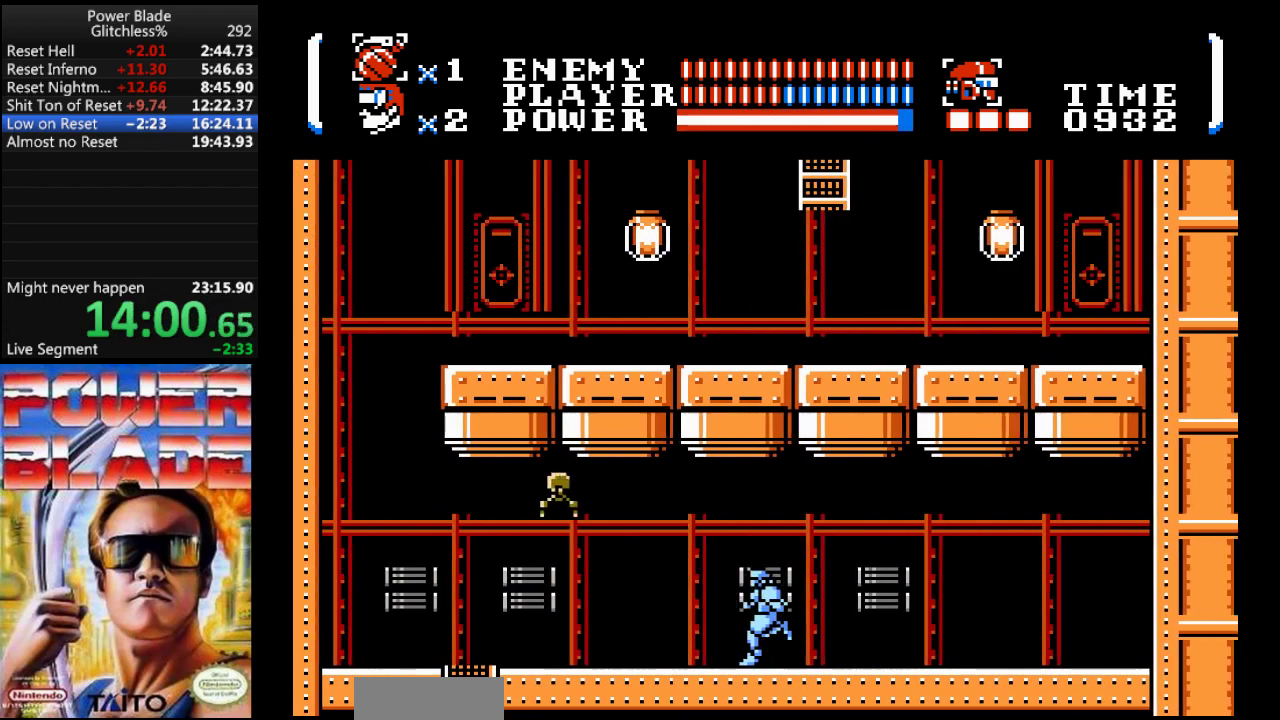
{"buttons": ["DPAD_LEFT"], "events": [[167, "A", "down"], [167, "B", "down"], [267, "A", "up"], [267, "B", "up"]]}
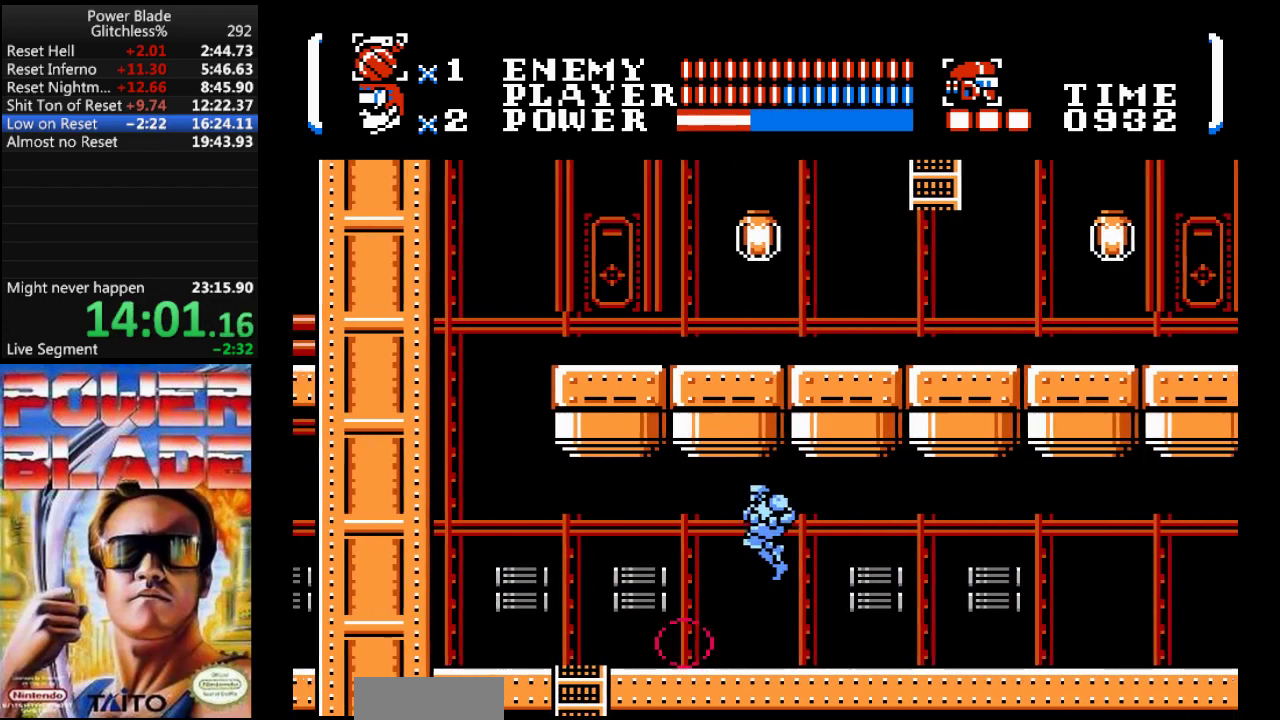
{"buttons": ["A", "DPAD_LEFT"], "events": [[433, "A", "down"]]}
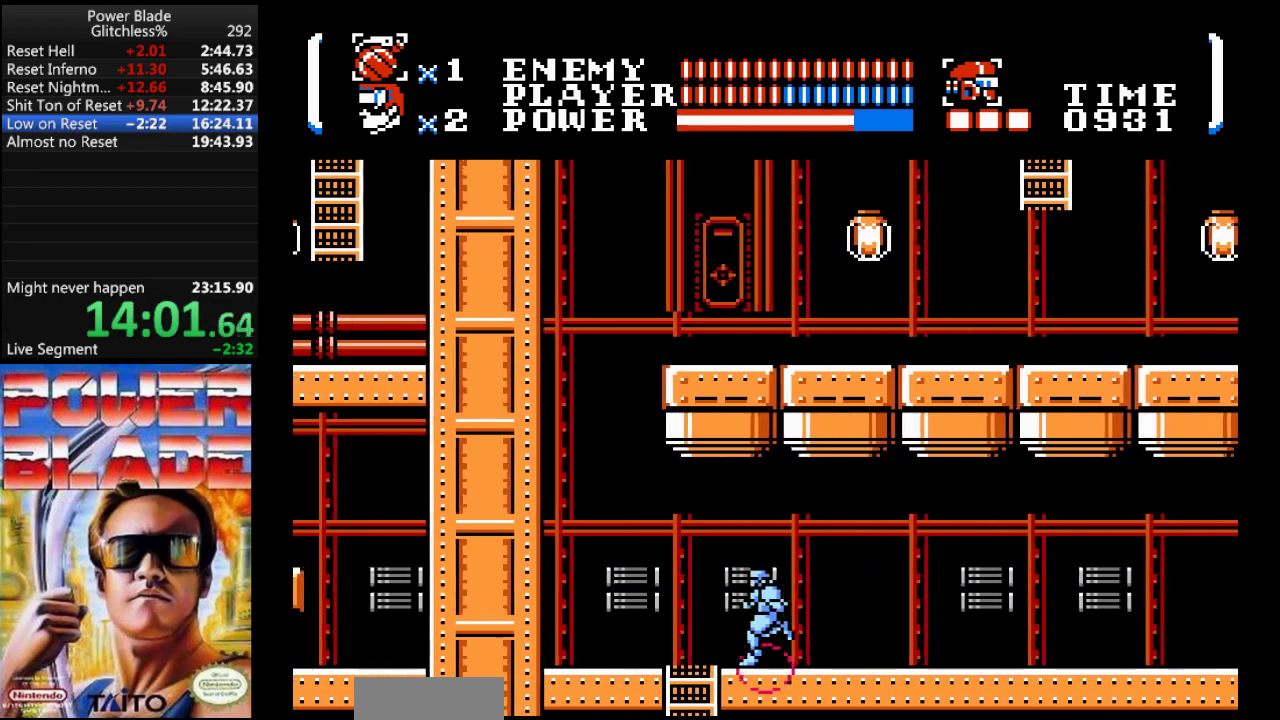
{"buttons": ["DPAD_DOWN"], "events": [[67, "A", "up"], [333, "DPAD_DOWN", "down"], [433, "DPAD_LEFT", "up"]]}
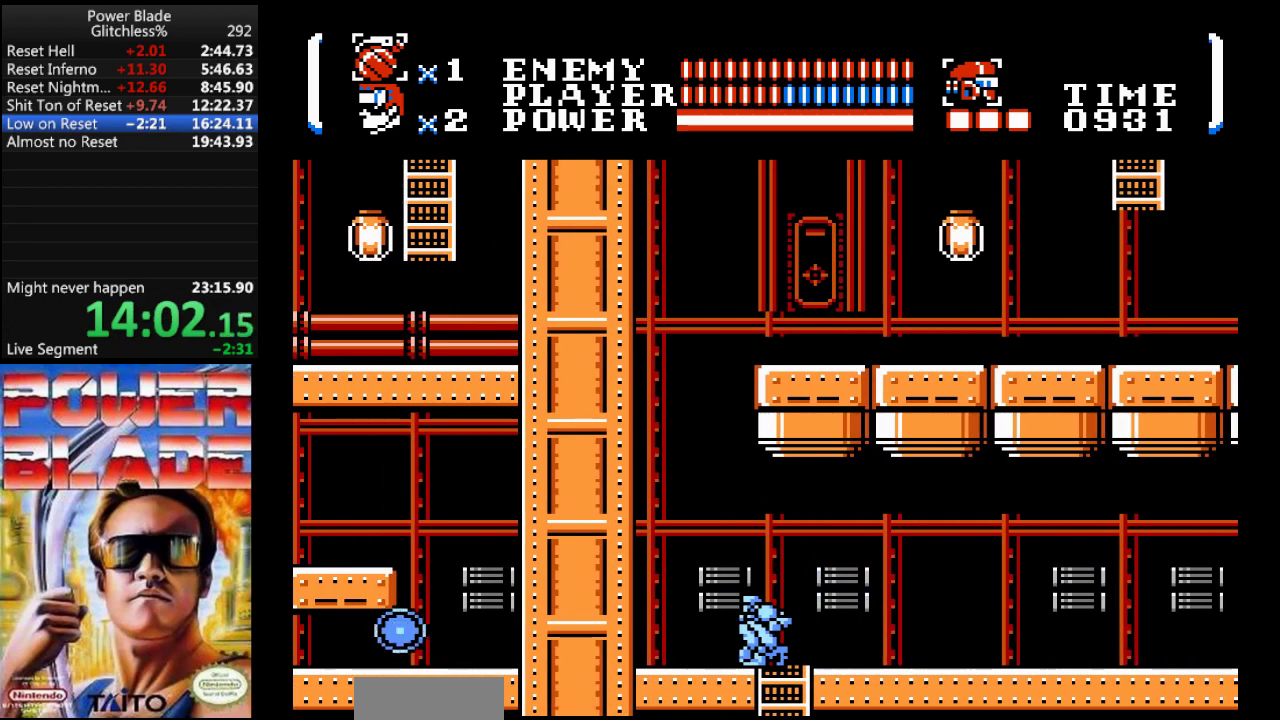
{"buttons": ["DPAD_DOWN"], "events": [[267, "DPAD_RIGHT", "down"], [300, "DPAD_DOWN", "up"], [333, "DPAD_RIGHT", "up"], [367, "DPAD_DOWN", "down"]]}
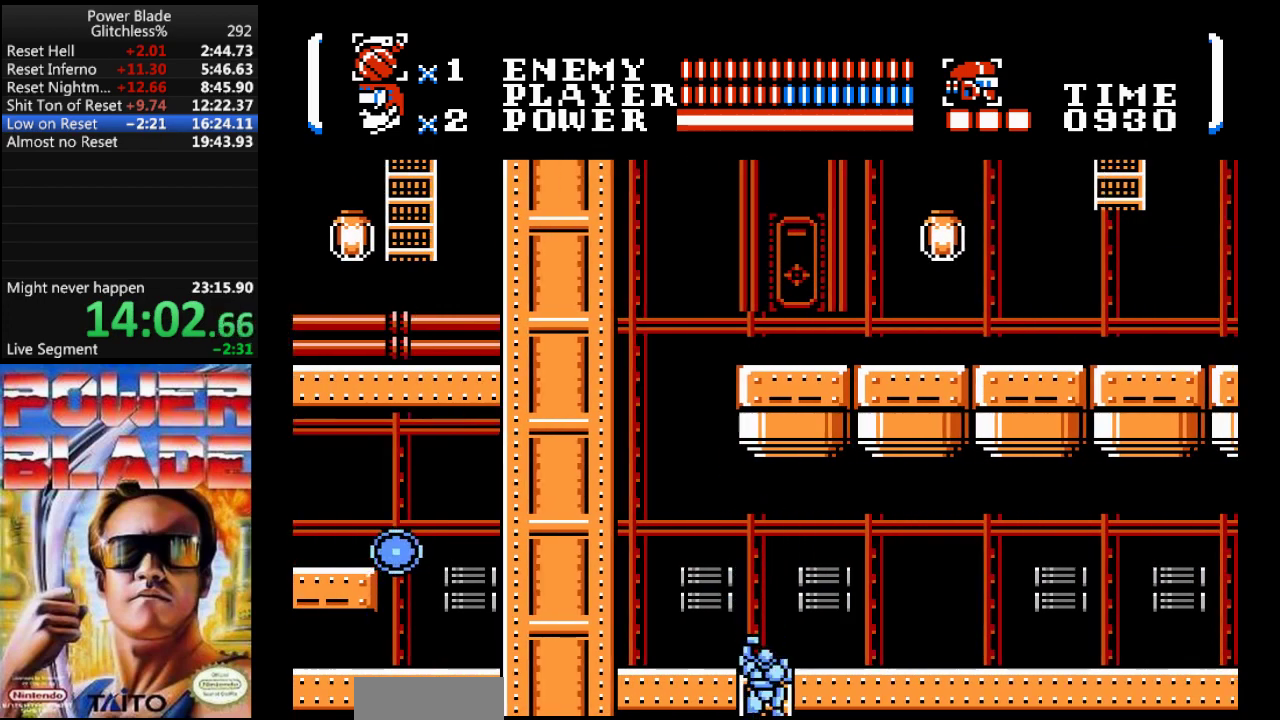
{"buttons": ["DPAD_DOWN"], "events": []}
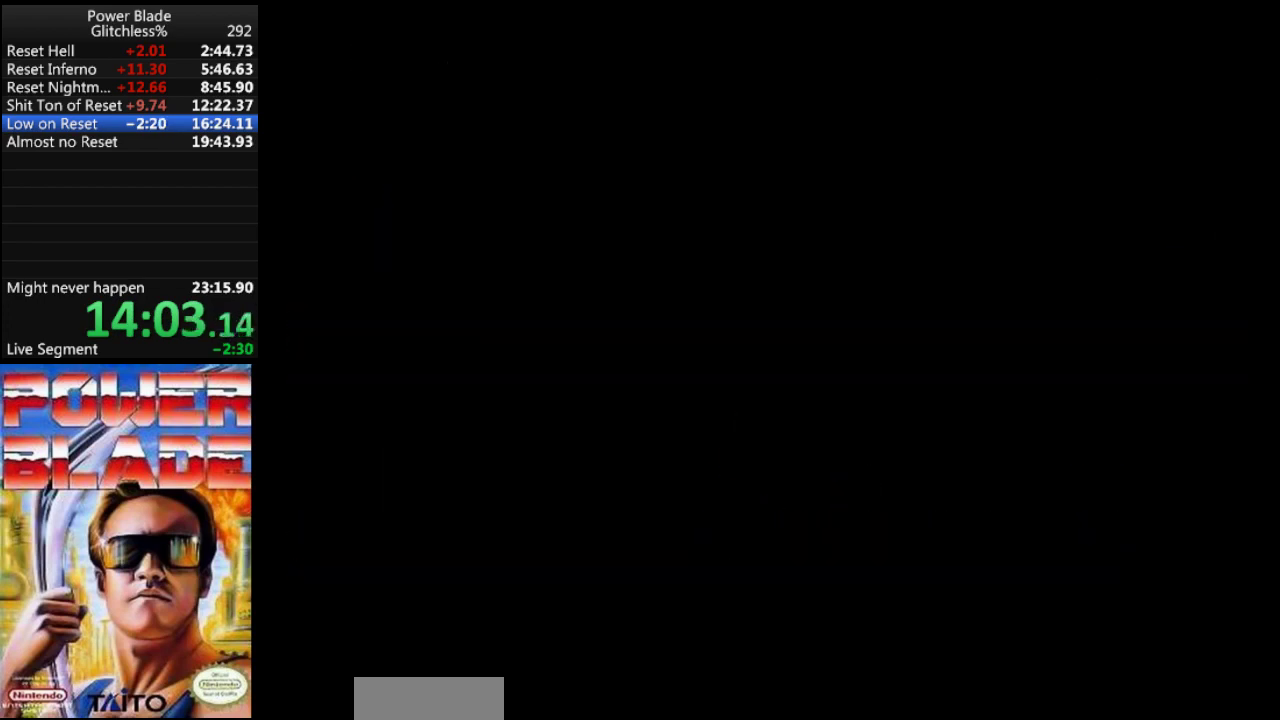
{"buttons": [], "events": [[100, "DPAD_DOWN", "up"]]}
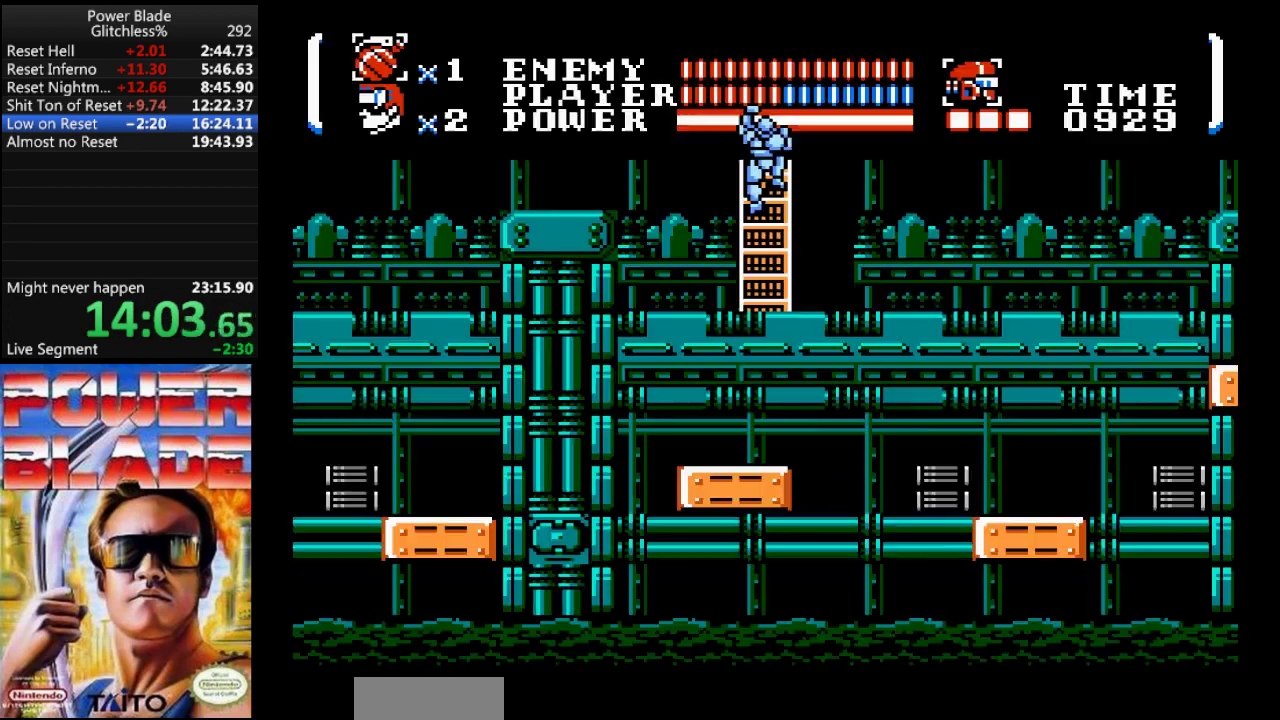
{"buttons": ["B"], "events": [[200, "DPAD_LEFT", "down"], [233, "A", "down"], [433, "A", "up"], [433, "DPAD_LEFT", "up"], [500, "B", "down"]]}
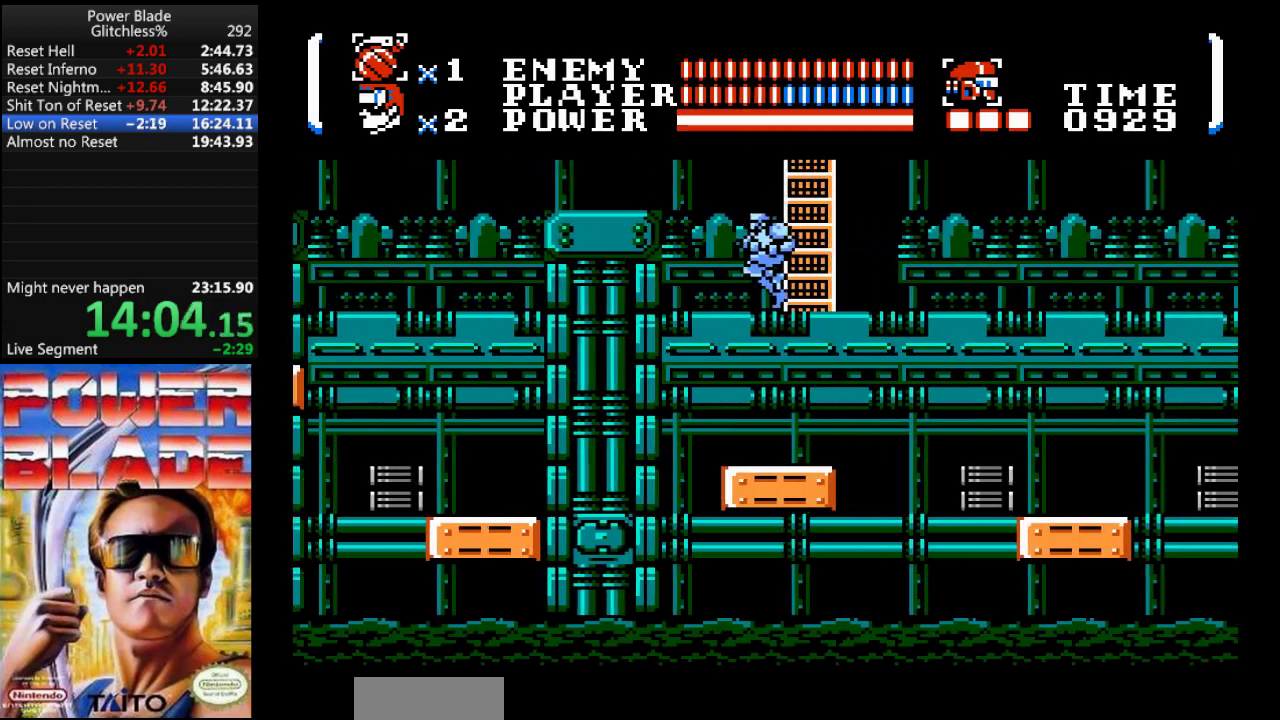
{"buttons": ["A", "DPAD_LEFT"], "events": [[233, "B", "up"], [300, "DPAD_LEFT", "down"], [467, "A", "down"]]}
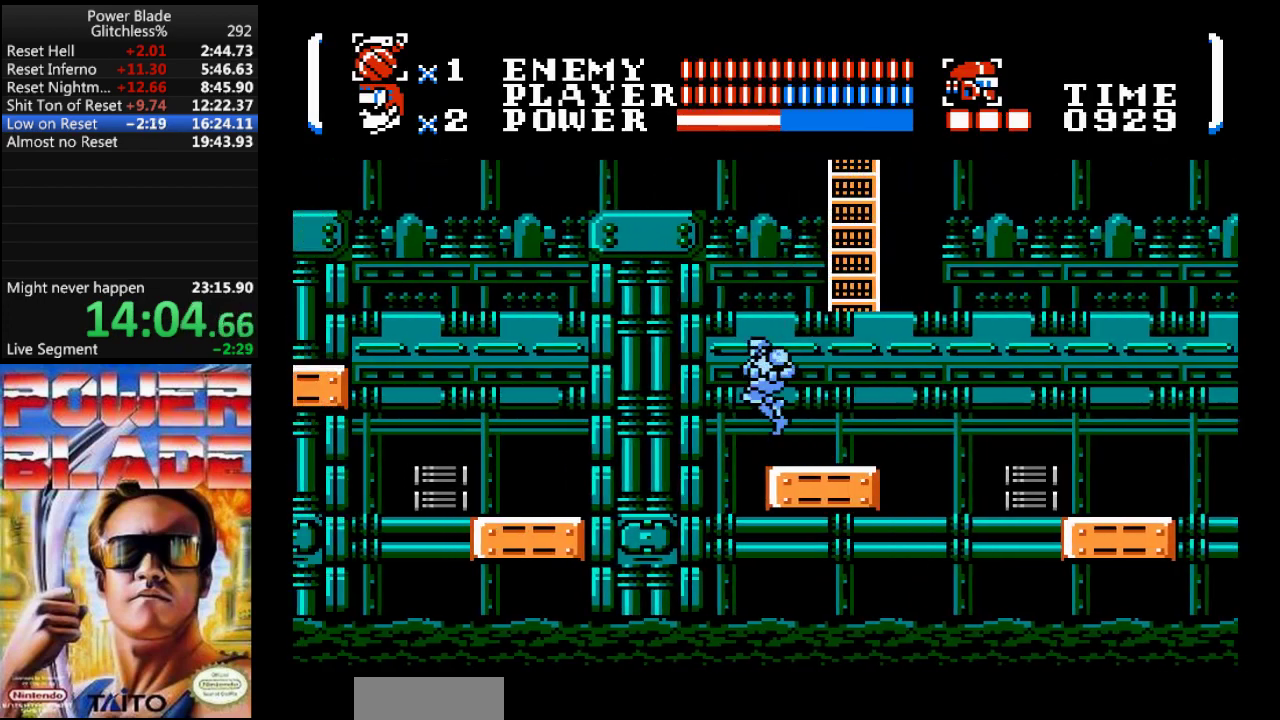
{"buttons": ["DPAD_LEFT"], "events": [[433, "A", "up"]]}
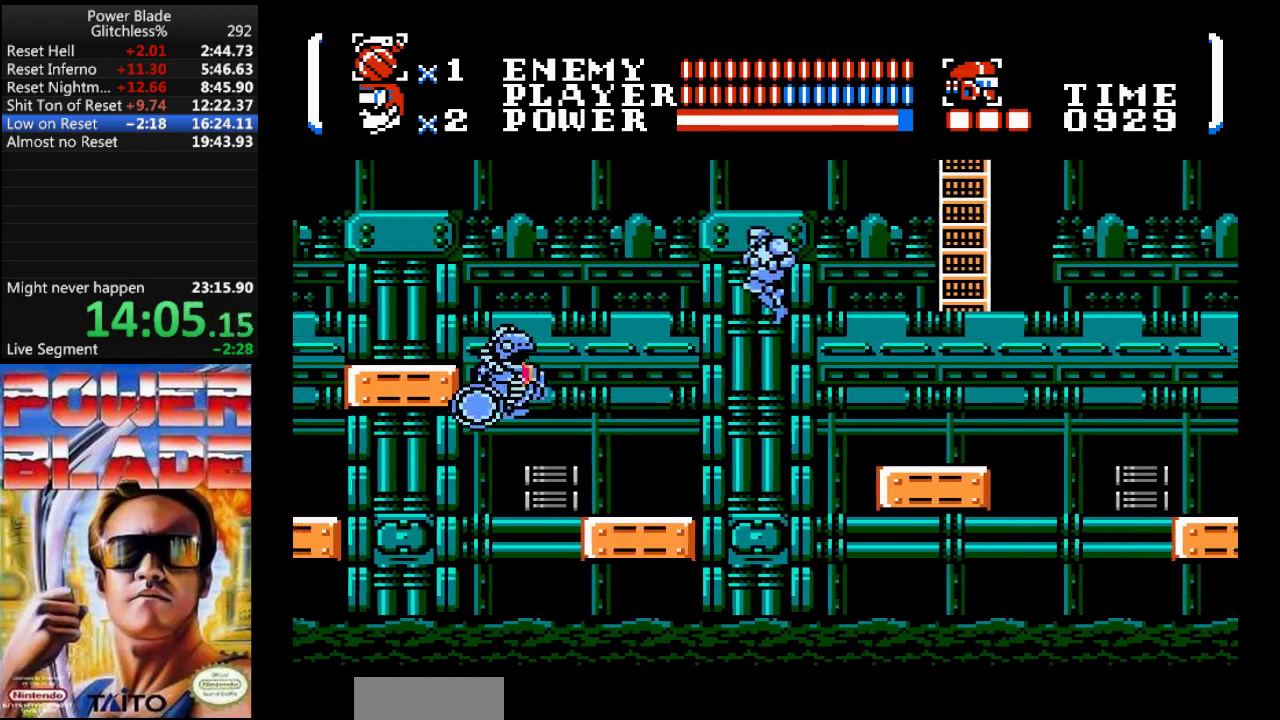
{"buttons": ["DPAD_LEFT"], "events": [[167, "B", "down"], [433, "B", "up"]]}
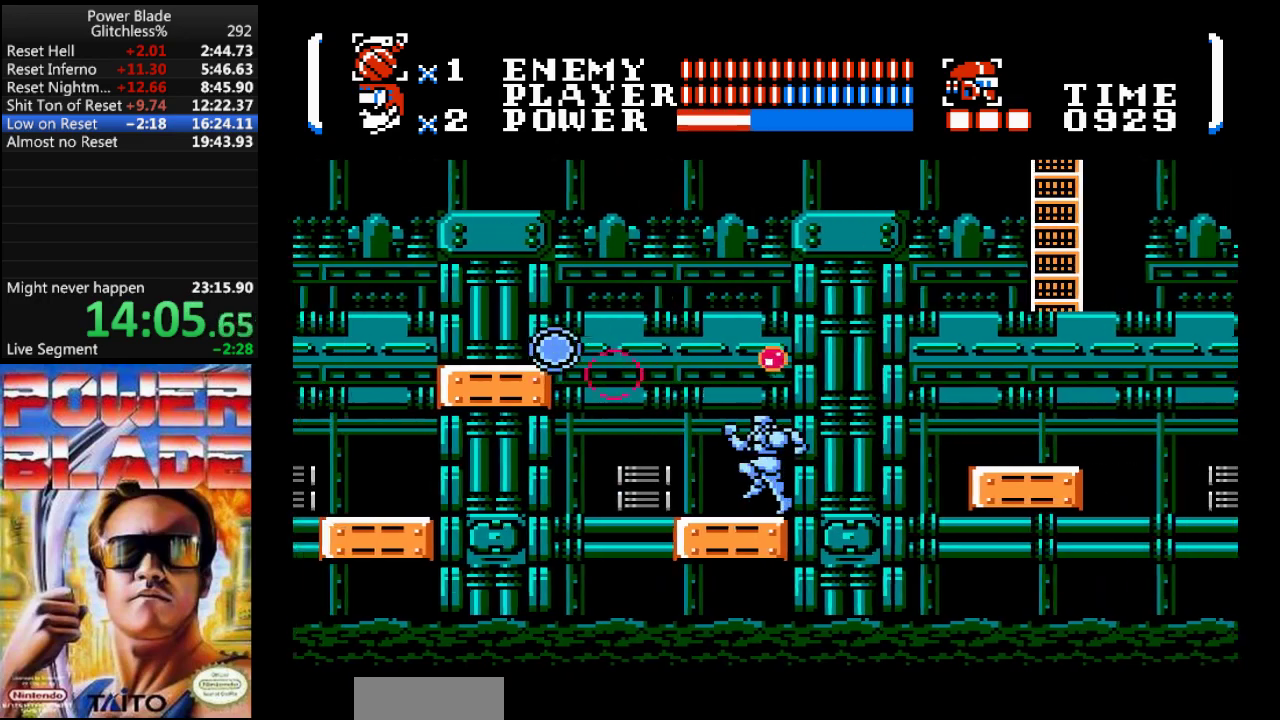
{"buttons": ["A", "DPAD_LEFT"], "events": [[400, "A", "down"]]}
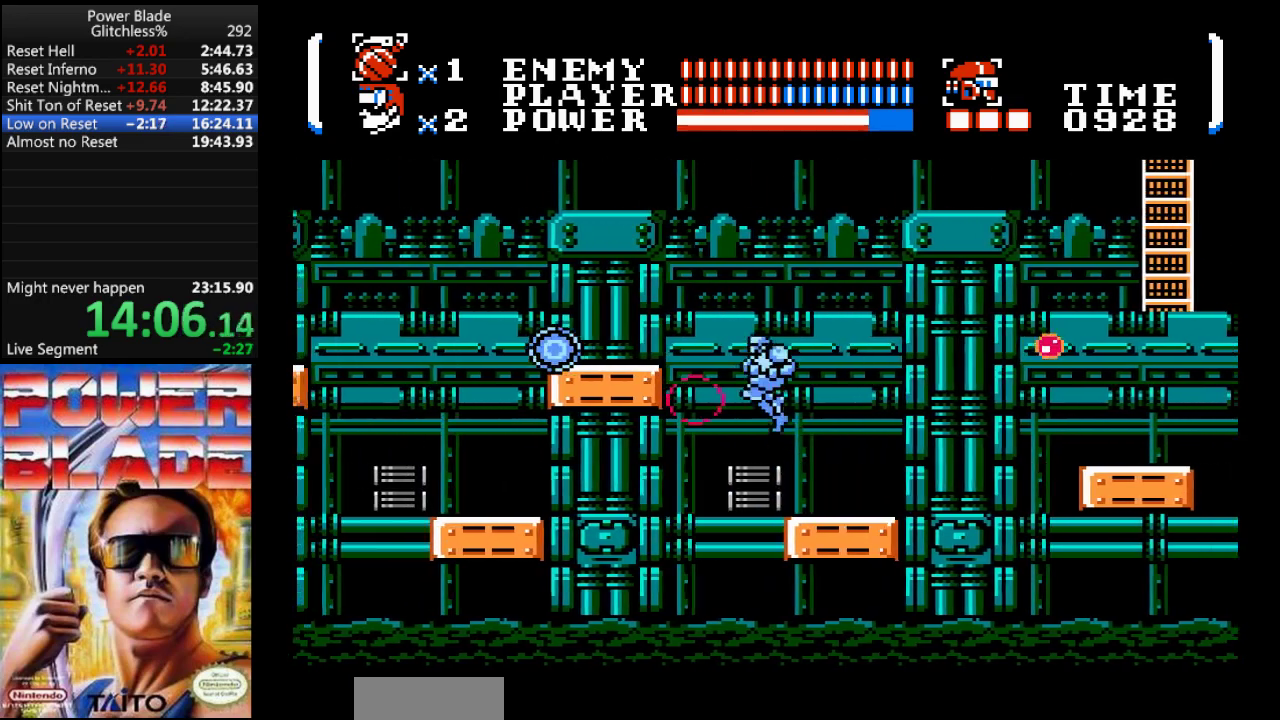
{"buttons": ["DPAD_LEFT"], "events": [[500, "A", "up"]]}
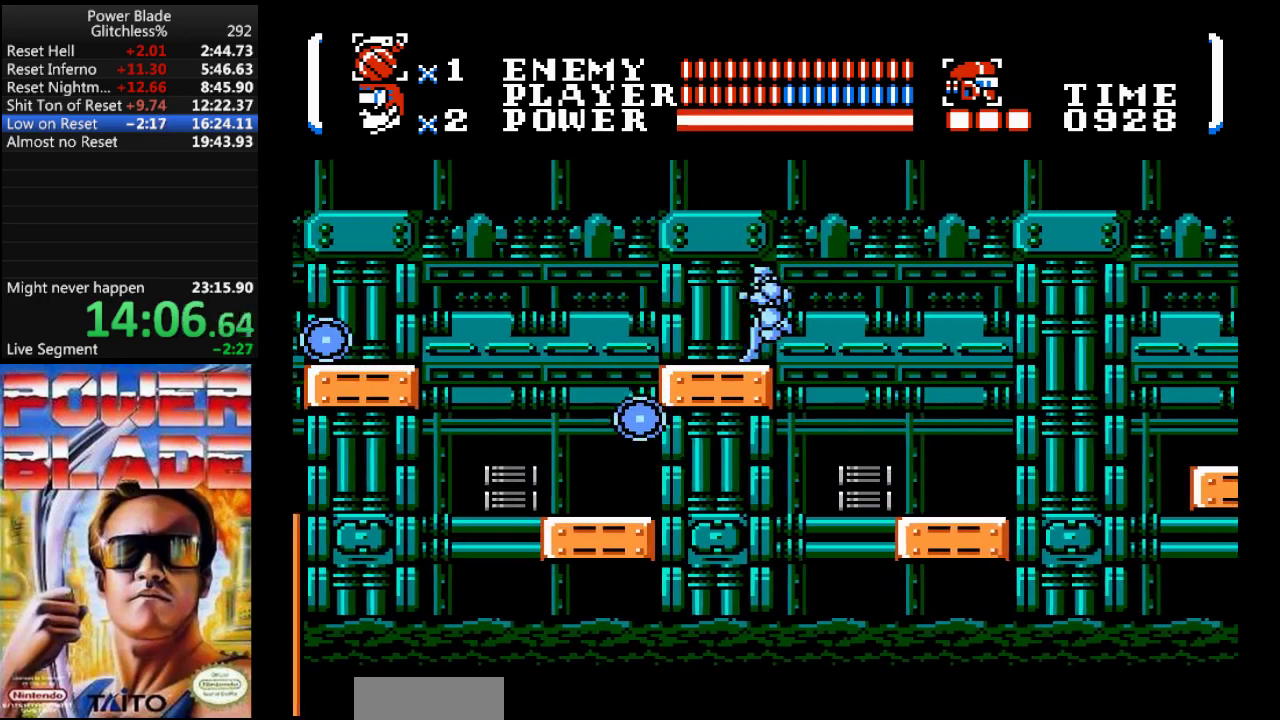
{"buttons": ["DPAD_LEFT"], "events": [[100, "A", "down"], [200, "A", "up"]]}